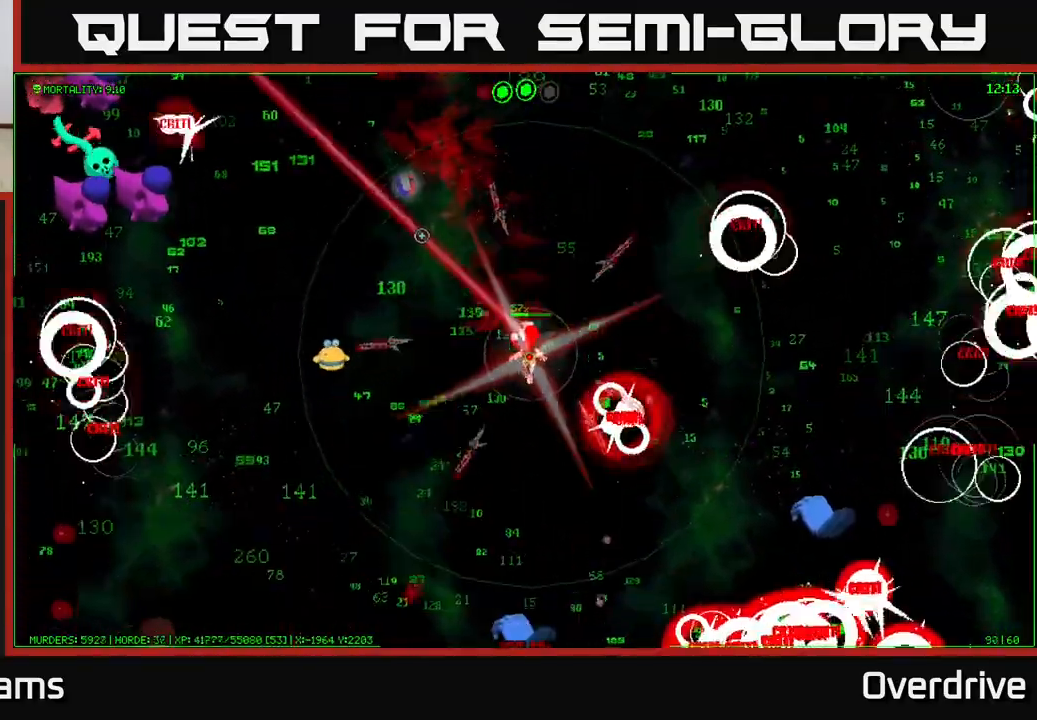
Gameplay with a controller (Xbox layout); each line is a JSON object with the inputs held at the frame after it. "events" lists button and stick changes between this image and that frame as [ms after this image, input, new state], when the widget could be followed in between.
{"buttons": [], "left_stick": "up", "right_stick": "up-right", "events": [[183, "left_stick", "up"], [267, "right_stick", "up"], [450, "right_stick", "up-right"]]}
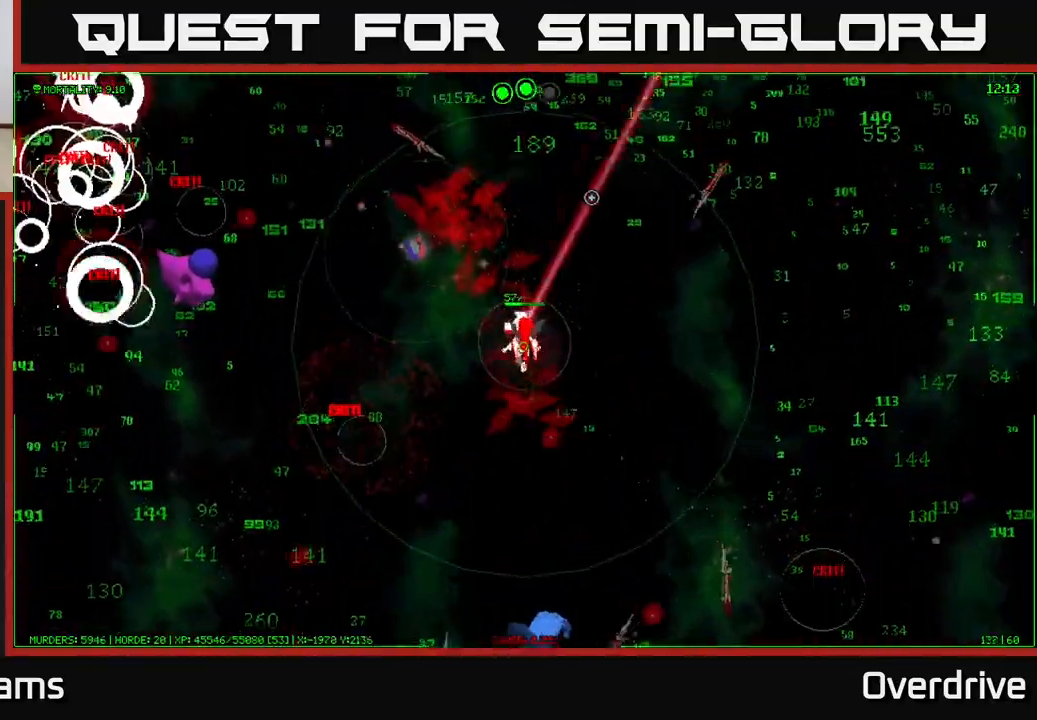
{"buttons": [], "left_stick": "up-right", "right_stick": "up-right", "events": [[400, "left_stick", "up-right"]]}
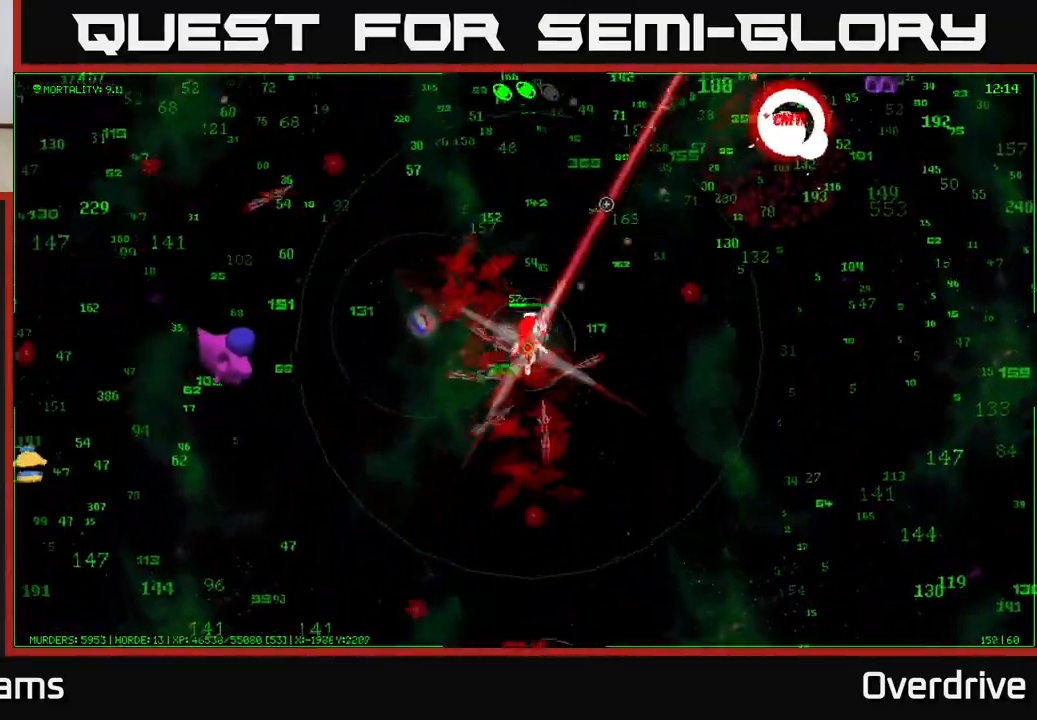
{"buttons": [], "left_stick": "up", "right_stick": "up", "events": [[100, "left_stick", "up-left"], [167, "left_stick", "left"], [167, "right_stick", "up"], [317, "left_stick", "up-left"], [450, "left_stick", "up"]]}
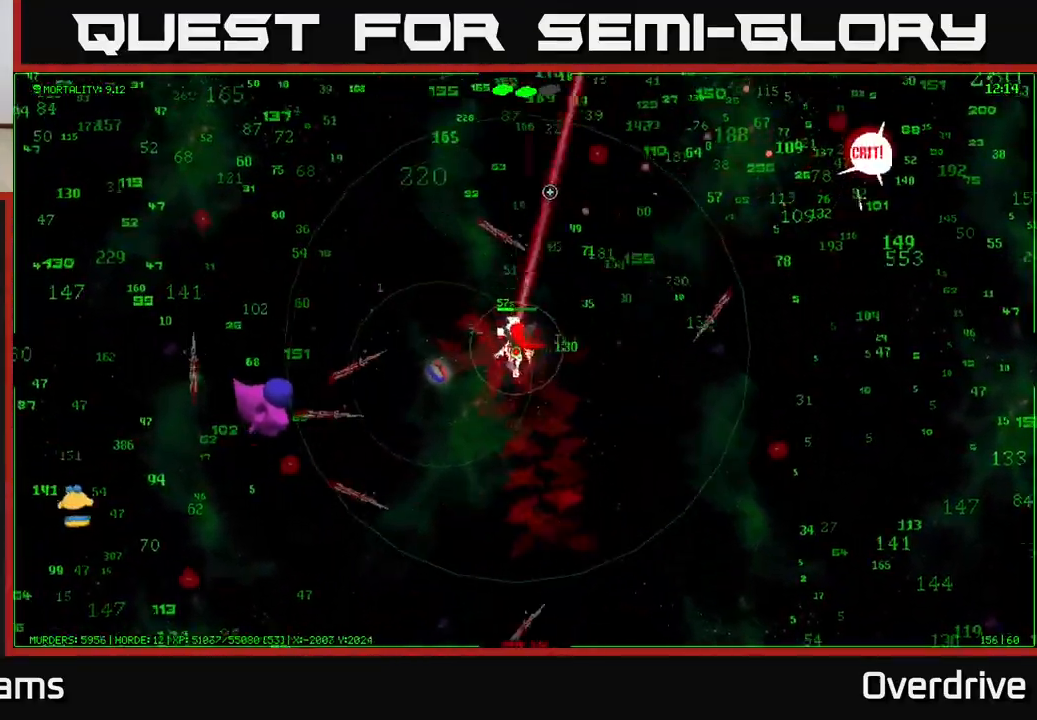
{"buttons": [], "left_stick": "down-left", "right_stick": "up-right", "events": [[17, "right_stick", "up-right"], [167, "left_stick", "left"], [283, "left_stick", "down-left"]]}
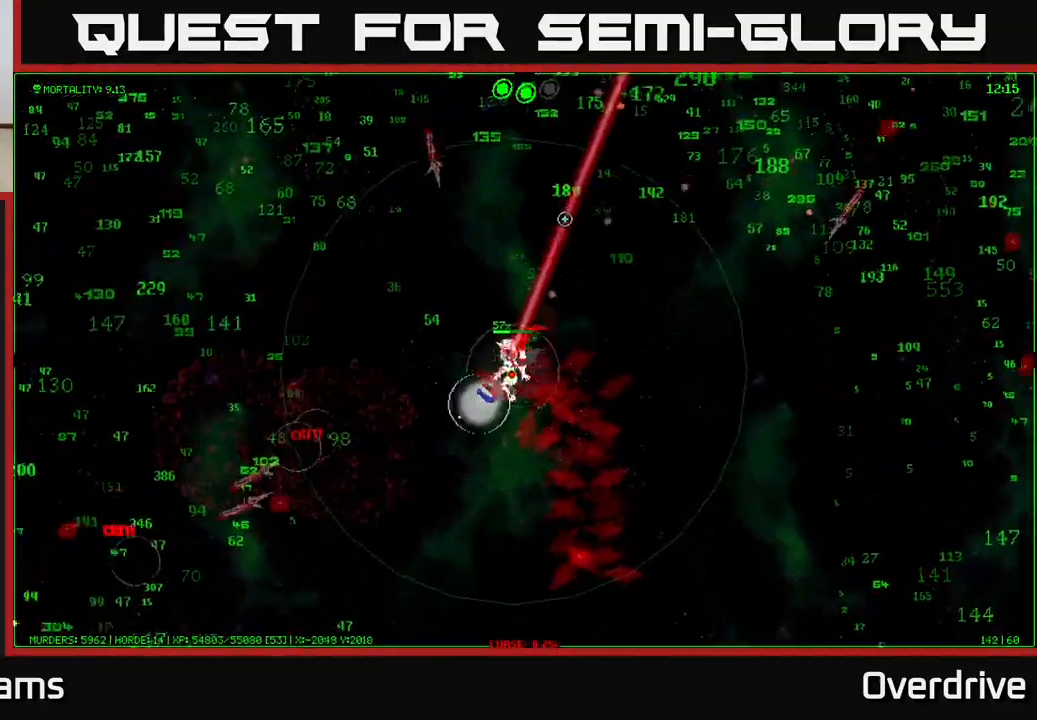
{"buttons": [], "left_stick": "up-right", "right_stick": "up-right", "events": [[117, "left_stick", "up-left"], [233, "left_stick", "up-right"]]}
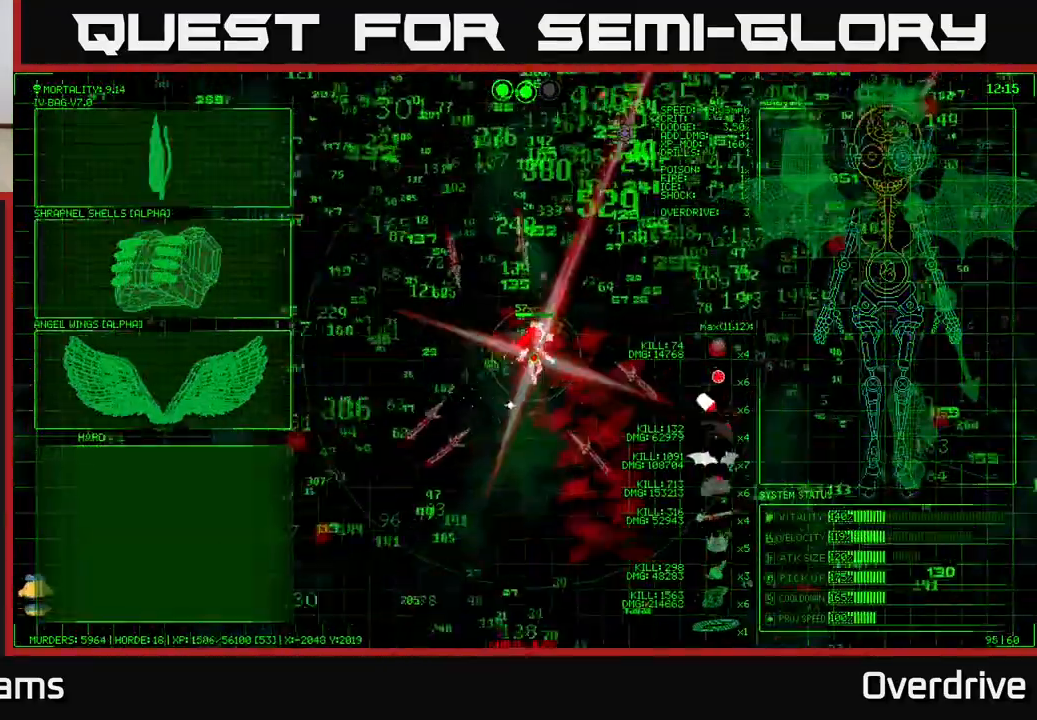
{"buttons": [], "left_stick": "right", "right_stick": "center", "events": [[33, "right_stick", "right"], [383, "left_stick", "right"], [500, "right_stick", "center"]]}
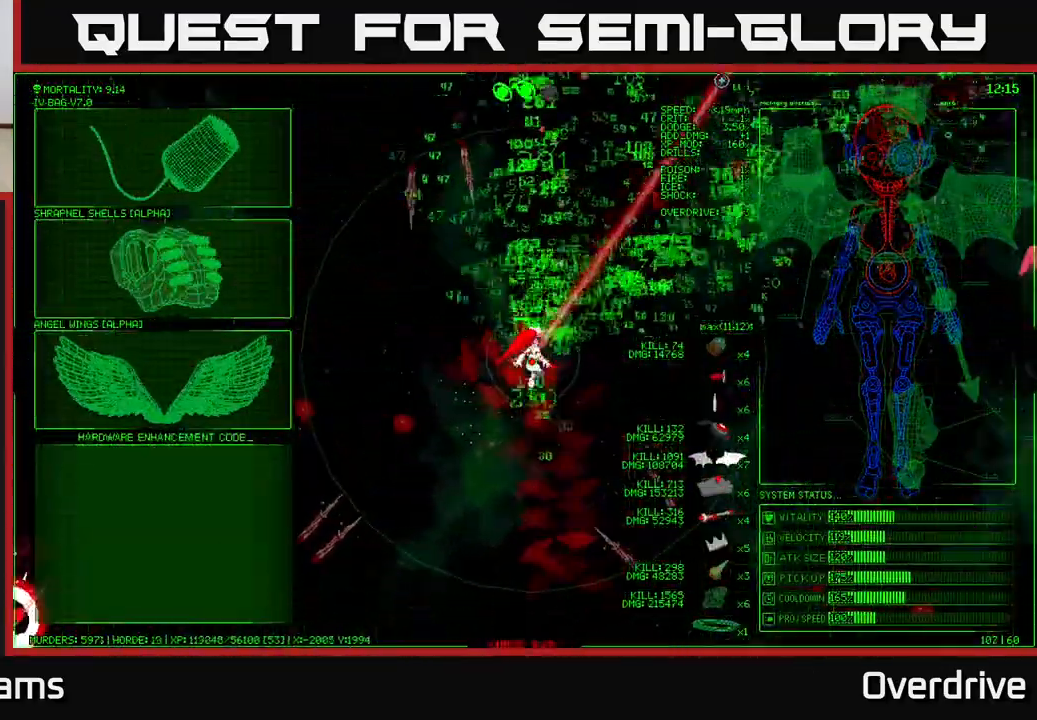
{"buttons": [], "left_stick": "up-left", "right_stick": "center", "events": [[67, "left_stick", "center"], [250, "left_stick", "left"], [433, "left_stick", "up-left"]]}
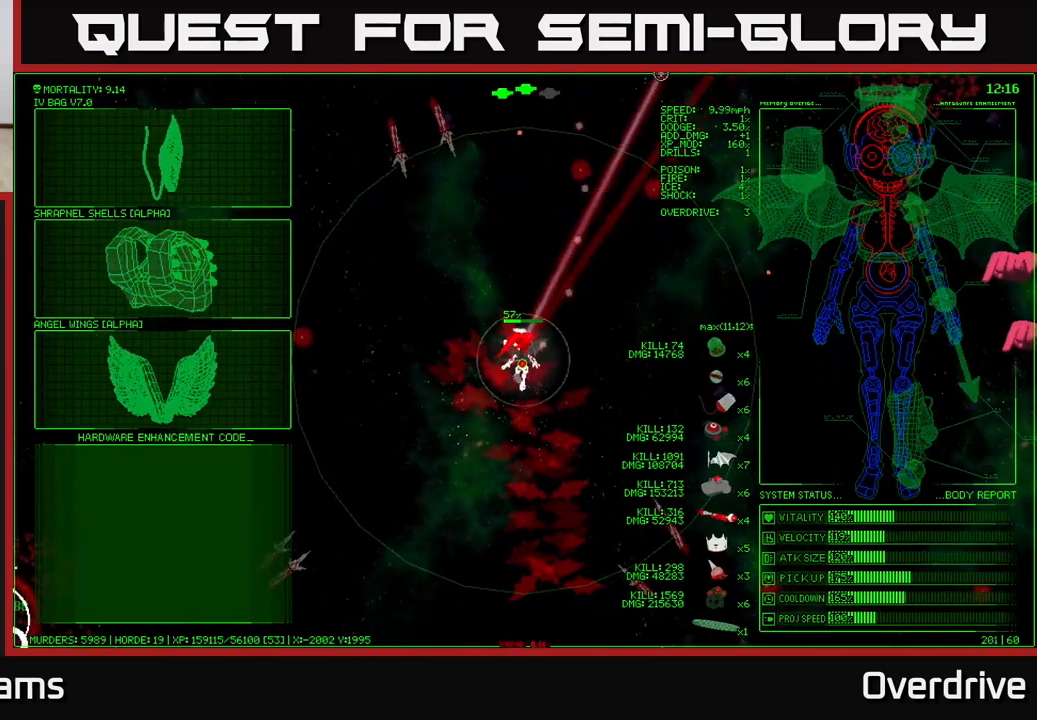
{"buttons": [], "left_stick": "left", "right_stick": "center", "events": [[150, "left_stick", "left"]]}
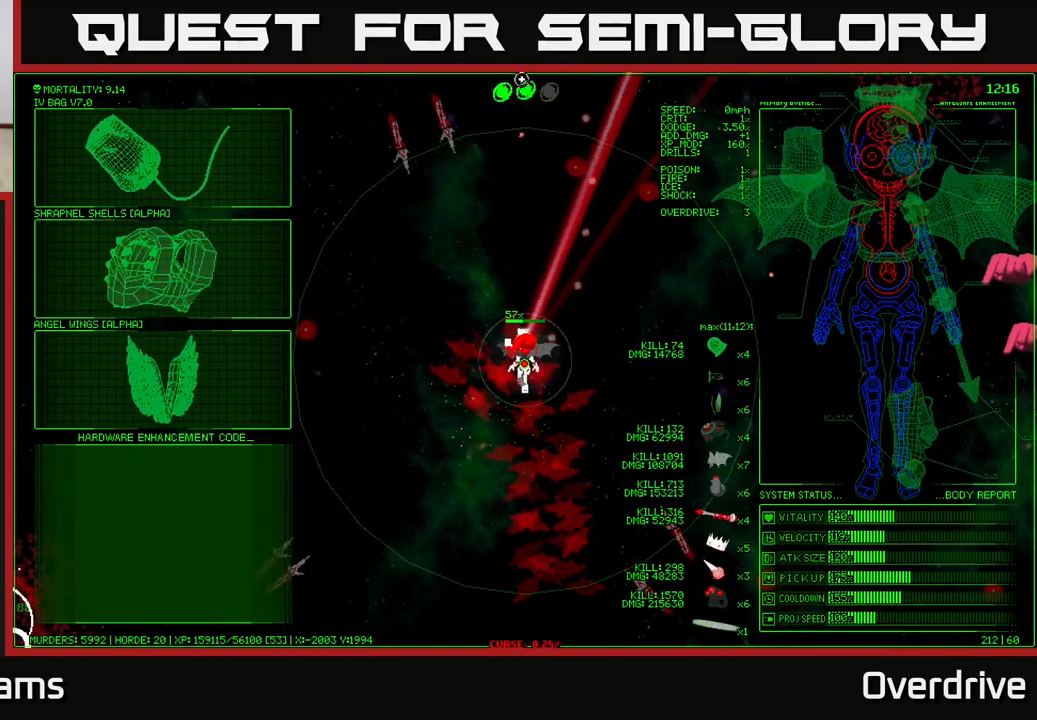
{"buttons": [], "left_stick": "left", "right_stick": "center", "events": [[167, "left_stick", "down-left"], [483, "left_stick", "left"]]}
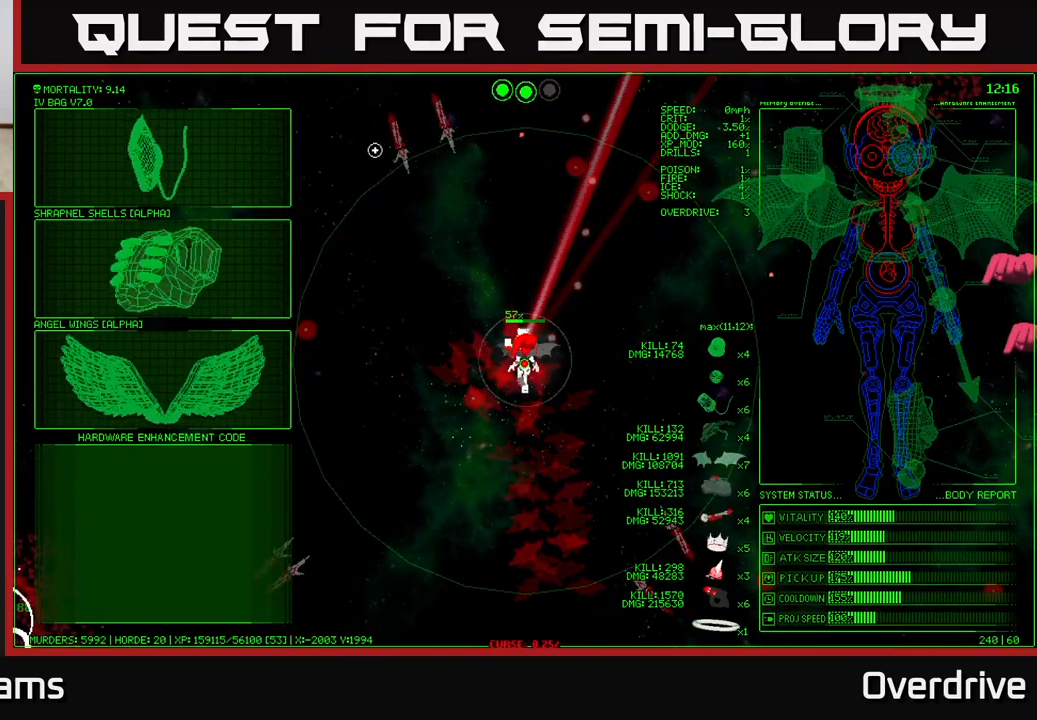
{"buttons": [], "left_stick": "center", "right_stick": "center", "events": [[383, "A", "down"], [417, "left_stick", "center"], [483, "A", "up"]]}
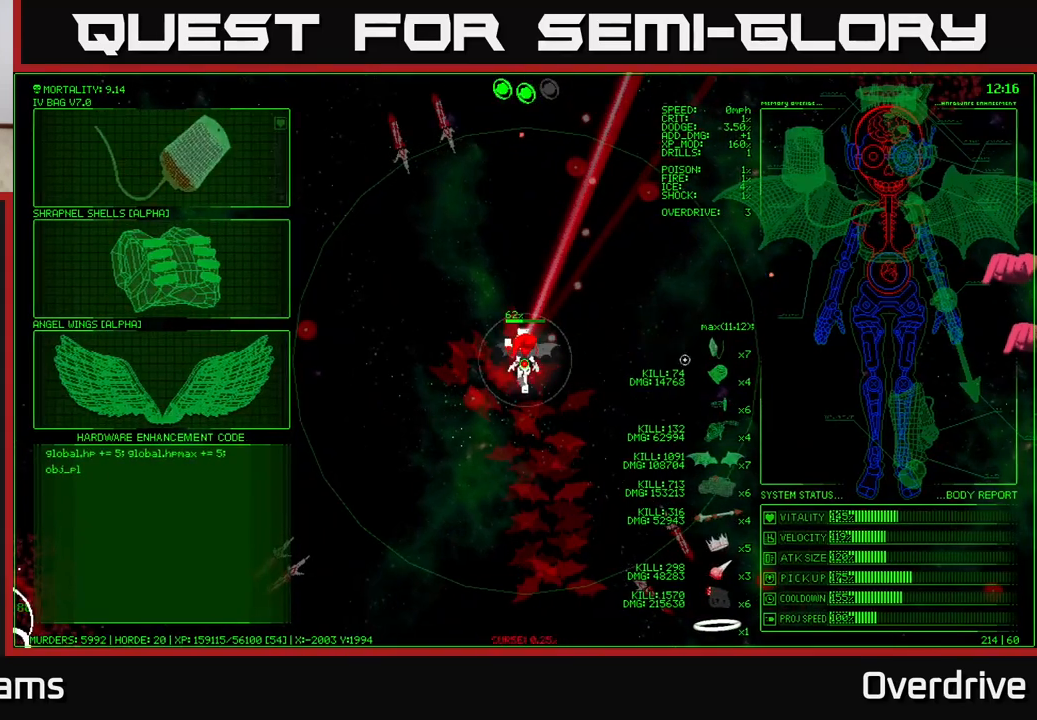
{"buttons": [], "left_stick": "right", "right_stick": "right", "events": [[117, "left_stick", "up-right"], [283, "right_stick", "right"], [467, "left_stick", "right"]]}
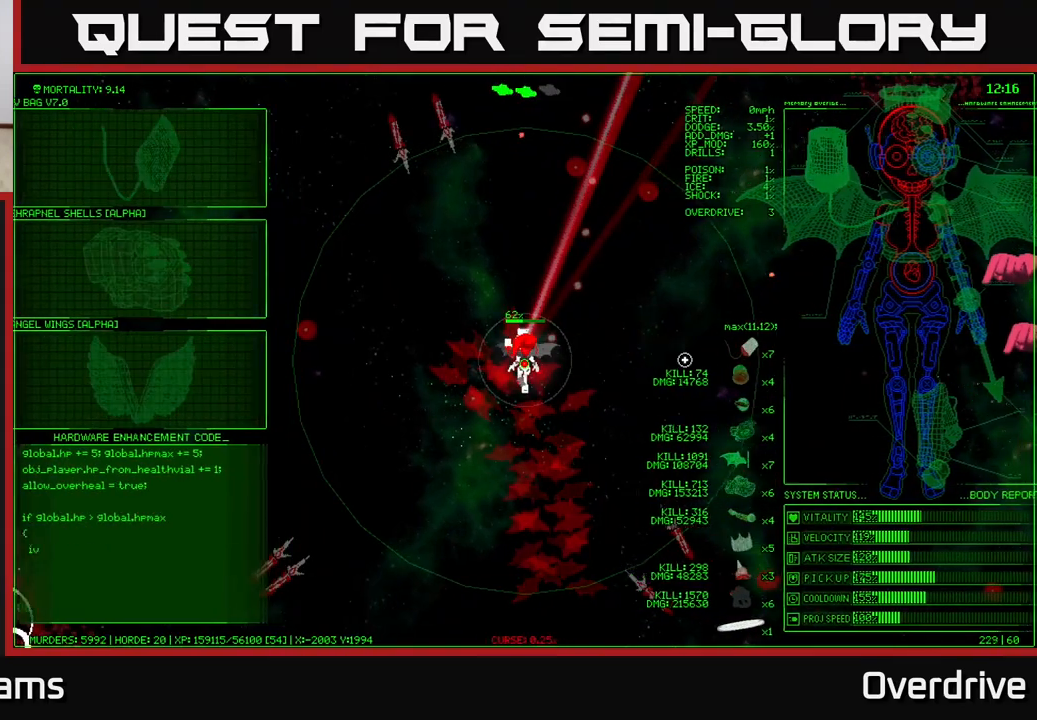
{"buttons": [], "left_stick": "right", "right_stick": "center", "events": [[217, "left_stick", "center"], [317, "left_stick", "right"], [433, "right_stick", "center"]]}
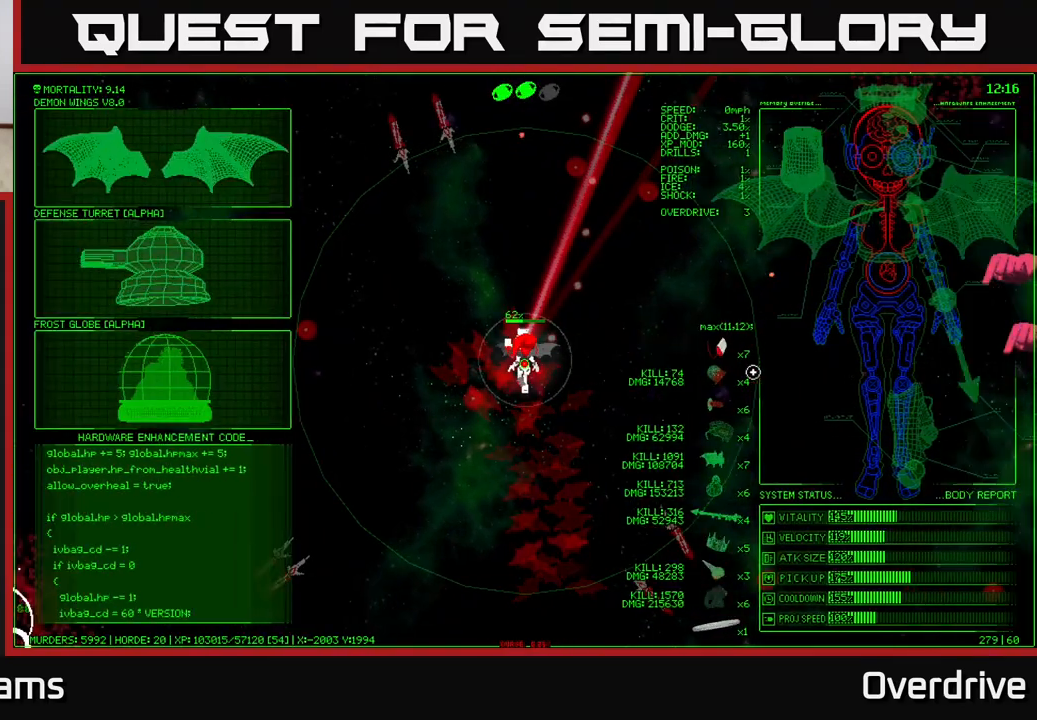
{"buttons": [], "left_stick": "left", "right_stick": "center", "events": [[50, "left_stick", "left"], [200, "left_stick", "up-left"], [400, "left_stick", "left"]]}
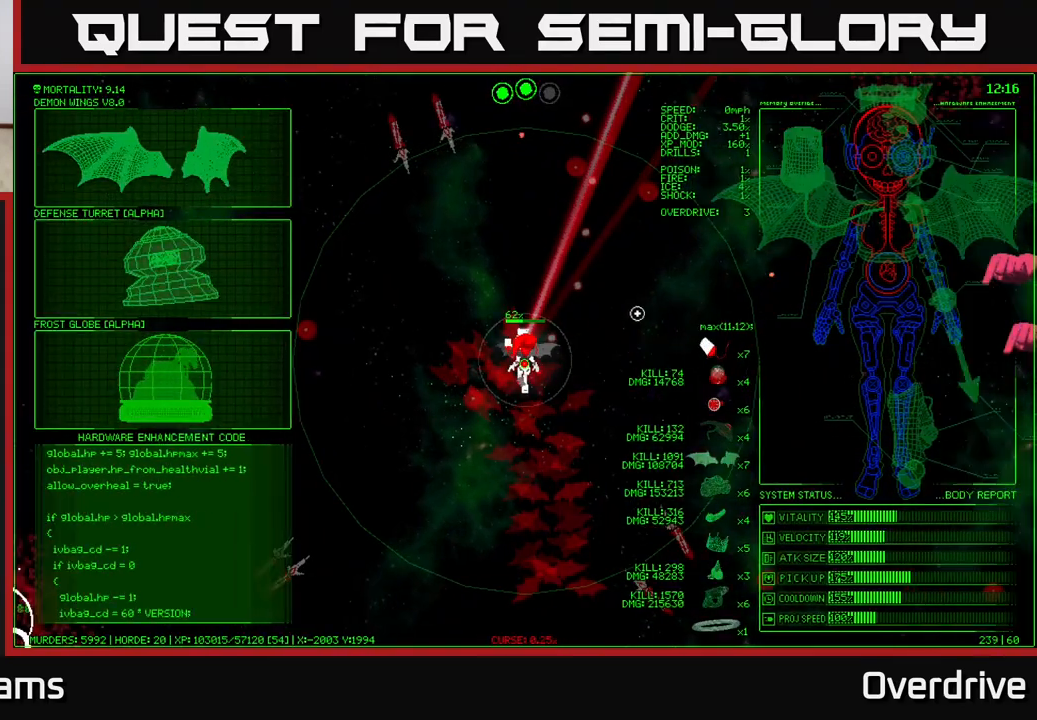
{"buttons": [], "left_stick": "up-left", "right_stick": "center", "events": [[183, "left_stick", "up-left"]]}
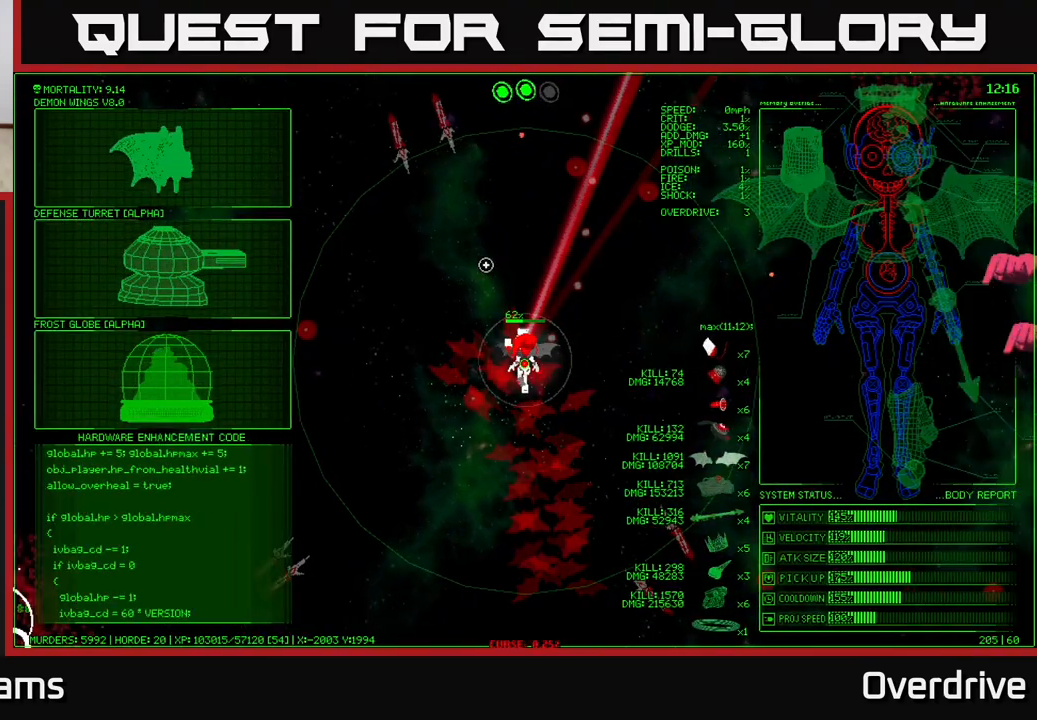
{"buttons": [], "left_stick": "left", "right_stick": "center", "events": [[117, "left_stick", "left"]]}
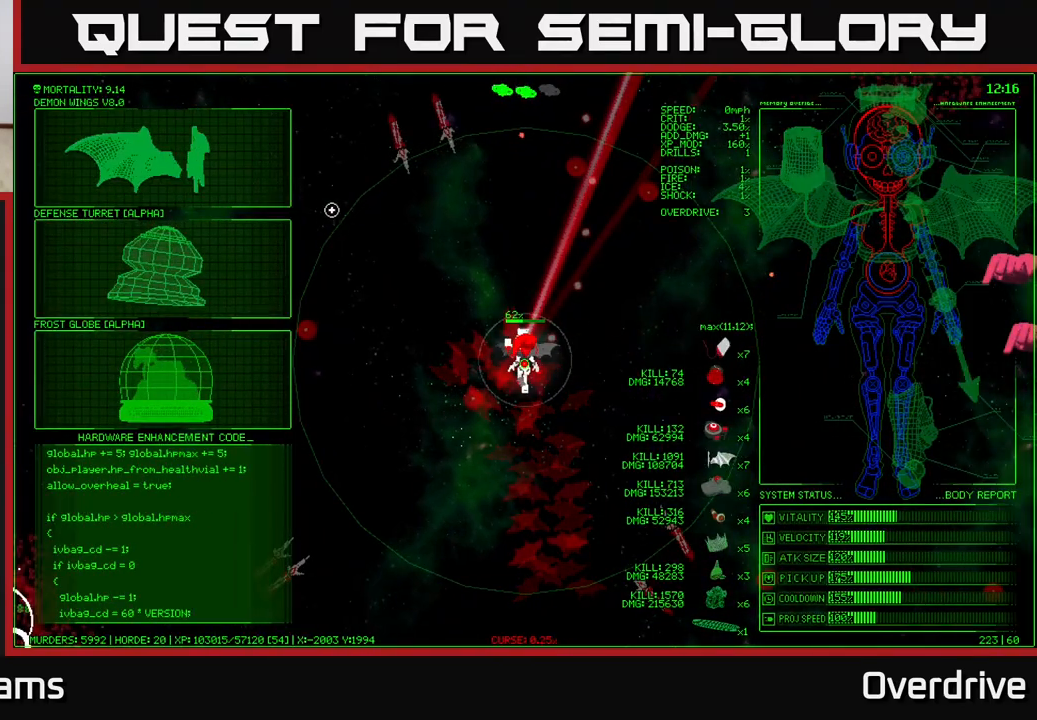
{"buttons": [], "left_stick": "center", "right_stick": "center", "events": [[100, "left_stick", "up-left"], [283, "A", "down"], [367, "left_stick", "center"], [417, "A", "up"]]}
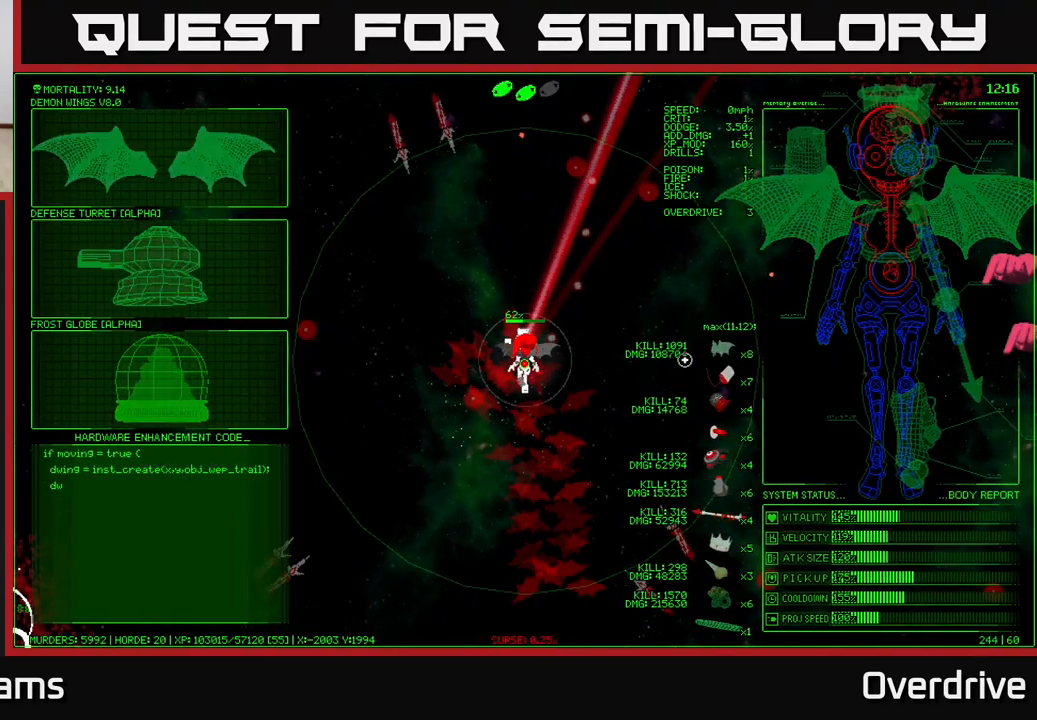
{"buttons": [], "left_stick": "left", "right_stick": "center", "events": [[500, "left_stick", "left"]]}
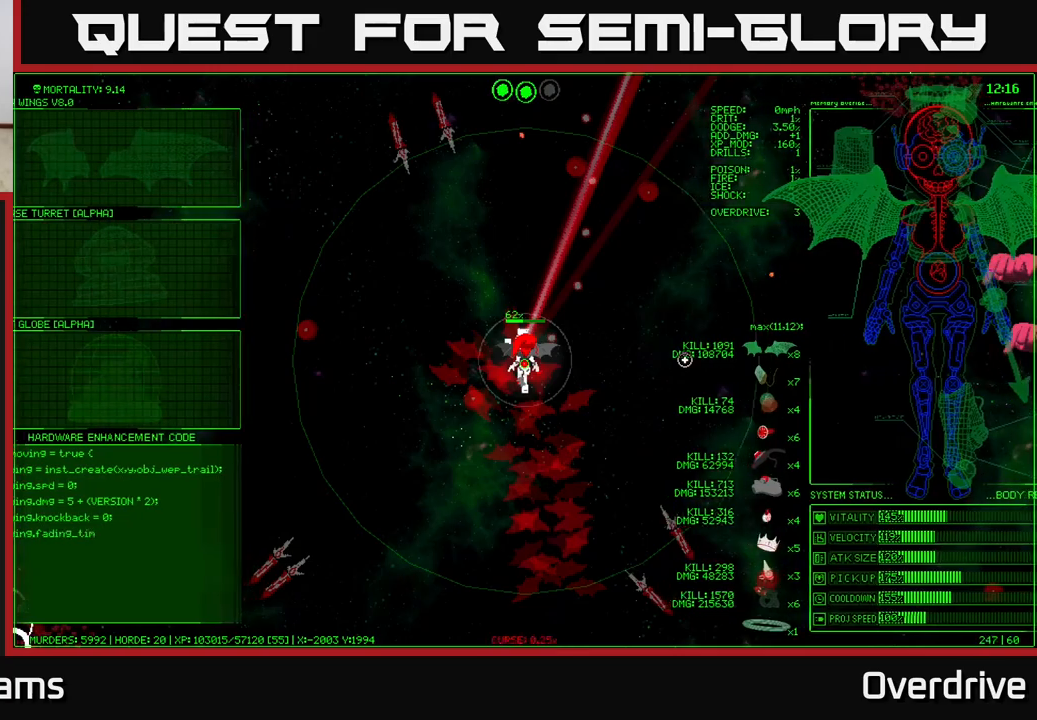
{"buttons": [], "left_stick": "left", "right_stick": "center", "events": []}
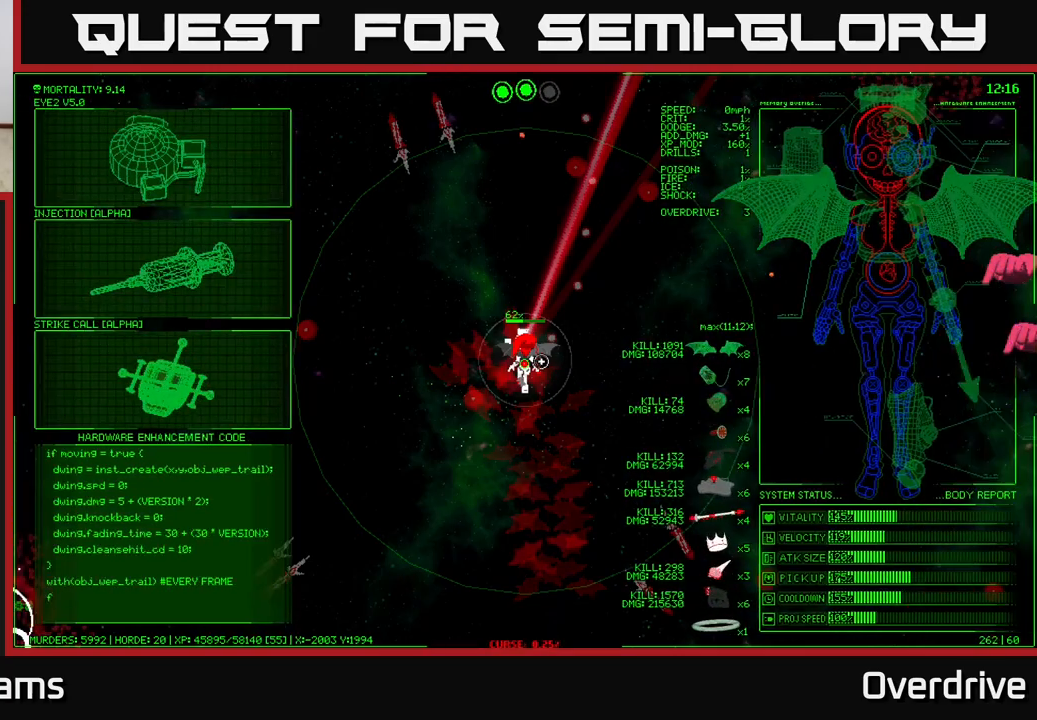
{"buttons": [], "left_stick": "up-left", "right_stick": "center", "events": [[100, "left_stick", "up-left"]]}
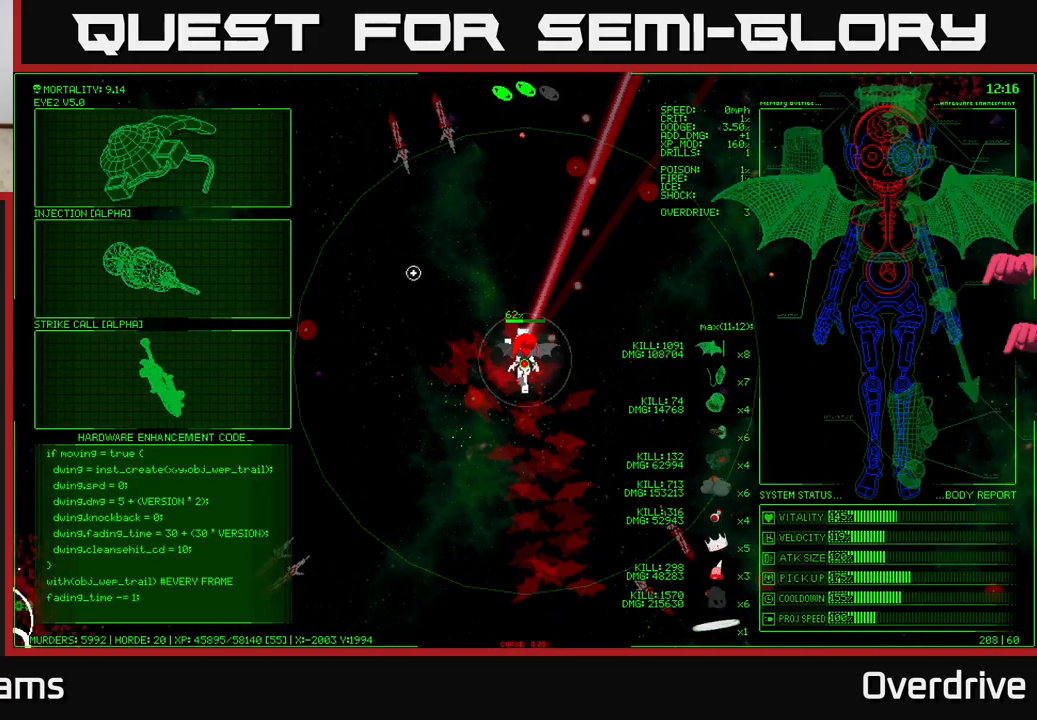
{"buttons": [], "left_stick": "up-left", "right_stick": "center", "events": []}
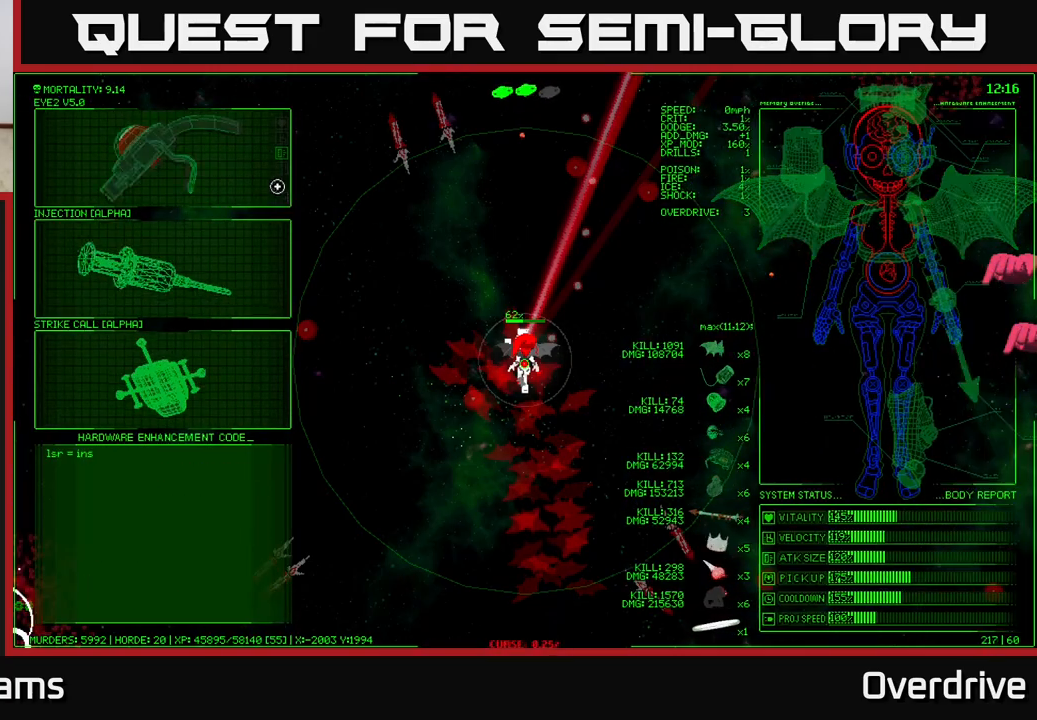
{"buttons": [], "left_stick": "right", "right_stick": "center", "events": [[167, "A", "down"], [167, "left_stick", "center"], [283, "A", "up"], [500, "left_stick", "right"]]}
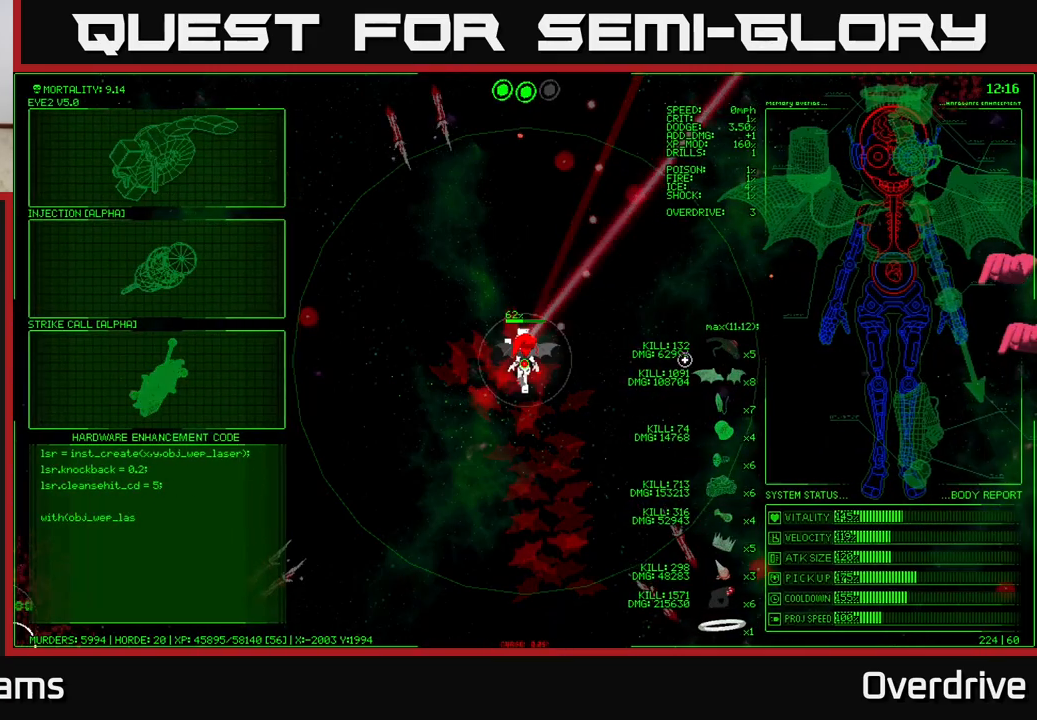
{"buttons": [], "left_stick": "right", "right_stick": "right", "events": [[100, "right_stick", "right"], [317, "left_stick", "down-right"], [367, "right_stick", "up-right"], [467, "right_stick", "right"], [500, "left_stick", "right"]]}
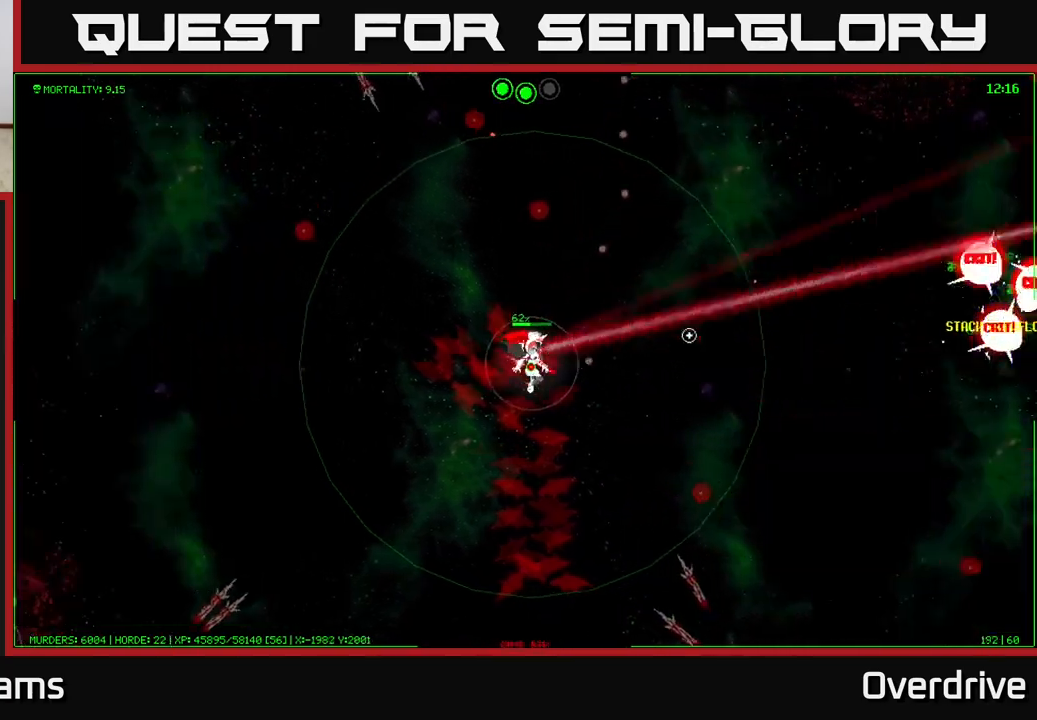
{"buttons": [], "left_stick": "right", "right_stick": "right", "events": []}
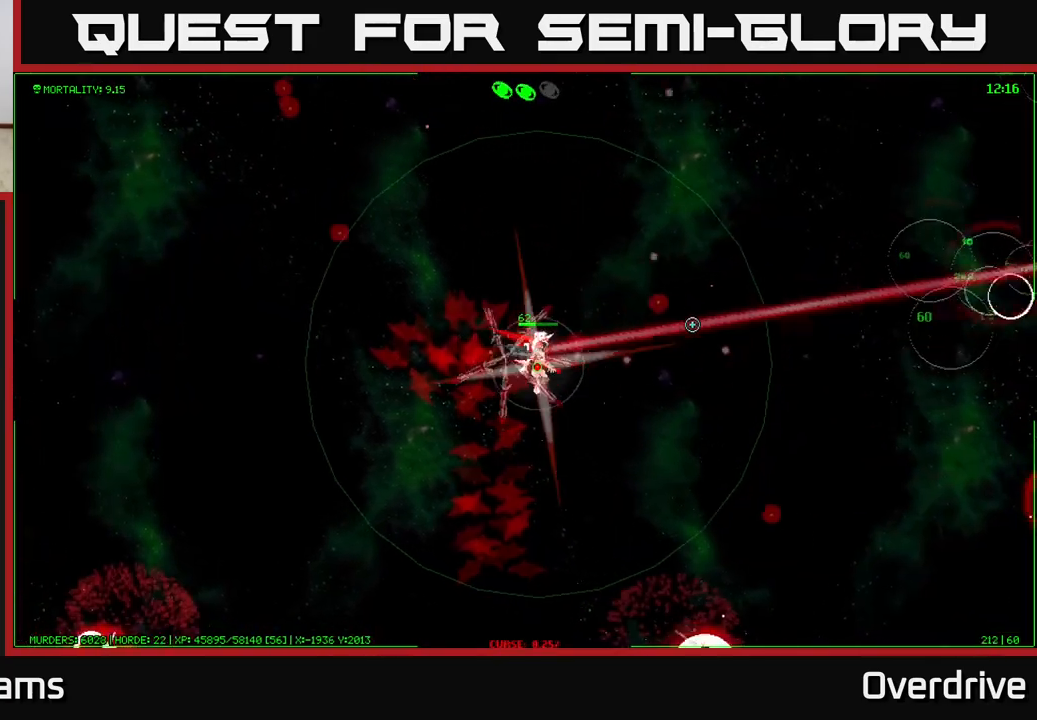
{"buttons": [], "left_stick": "right", "right_stick": "down-right", "events": [[267, "right_stick", "up-right"], [383, "right_stick", "down-right"]]}
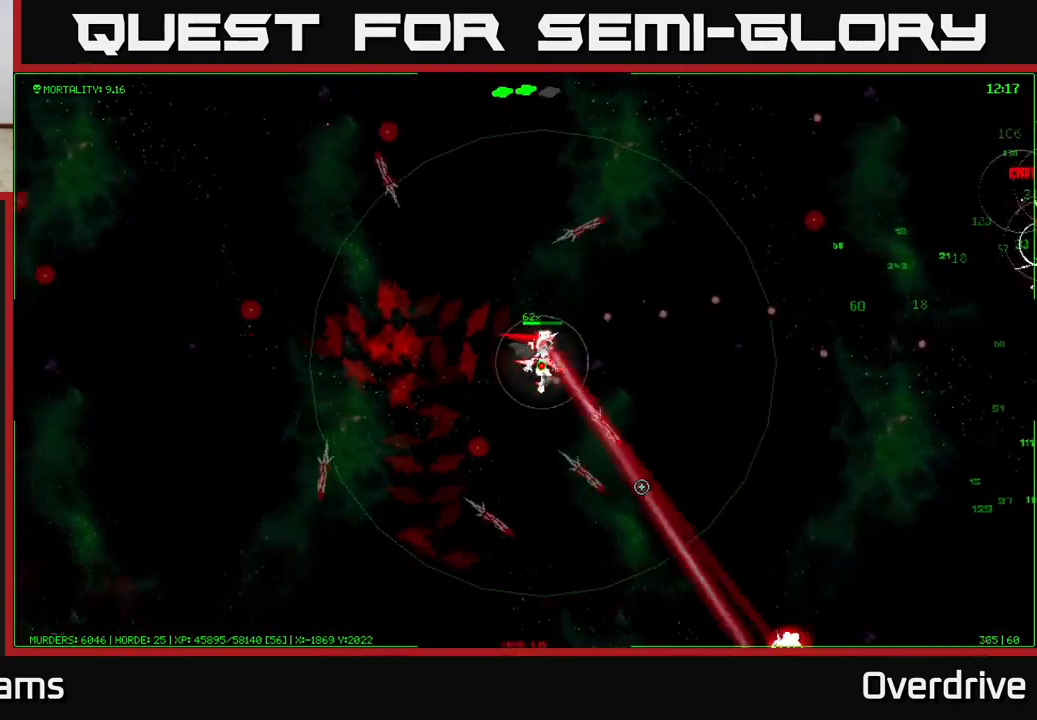
{"buttons": [], "left_stick": "right", "right_stick": "right", "events": [[133, "right_stick", "right"]]}
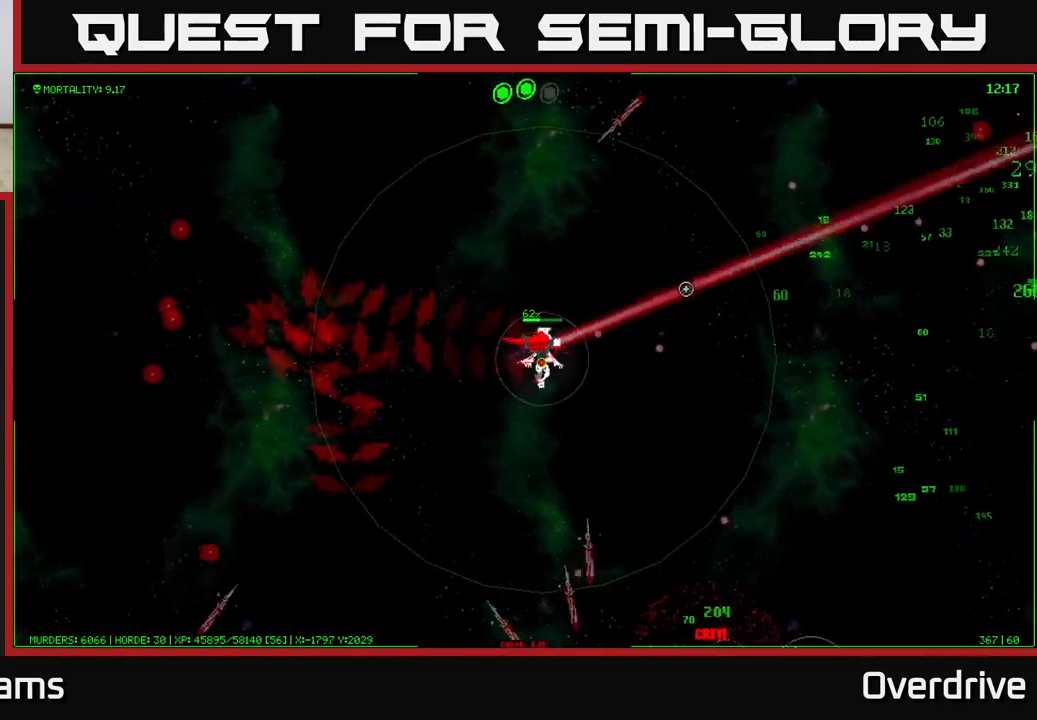
{"buttons": [], "left_stick": "right", "right_stick": "right", "events": []}
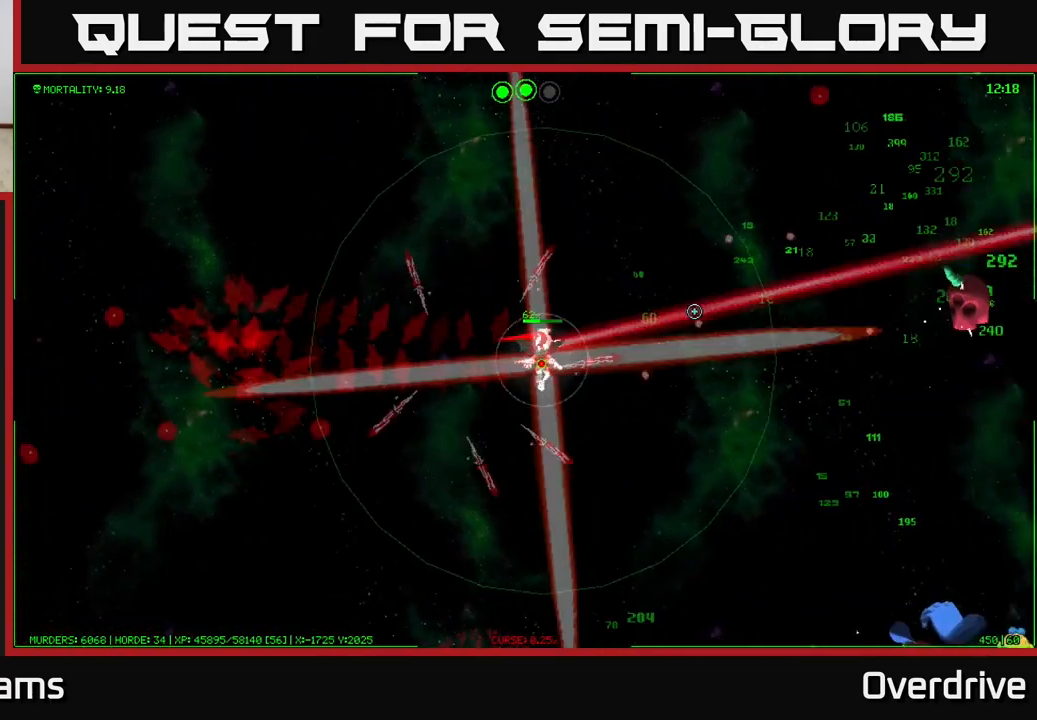
{"buttons": [], "left_stick": "right", "right_stick": "right", "events": []}
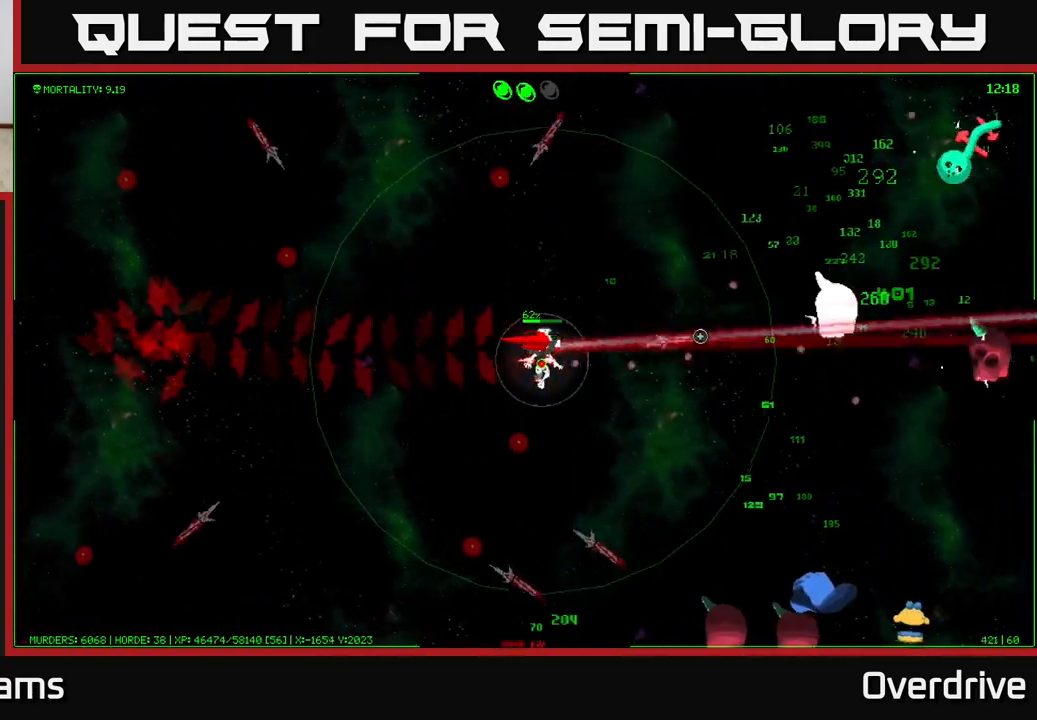
{"buttons": [], "left_stick": "up-right", "right_stick": "right", "events": [[467, "left_stick", "up-right"]]}
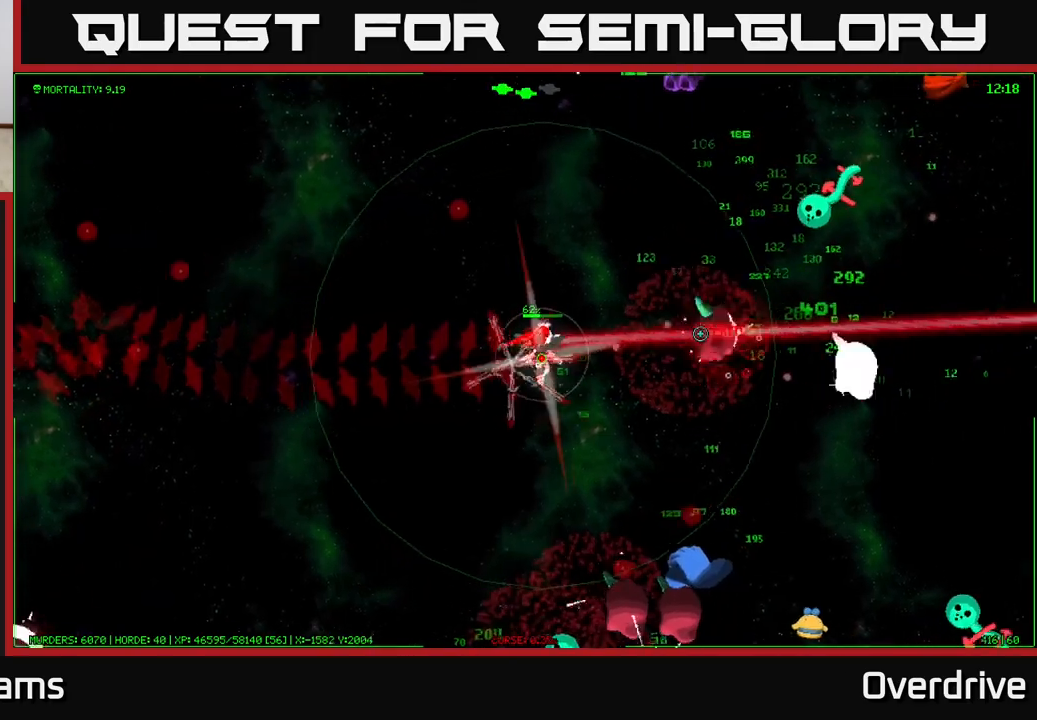
{"buttons": [], "left_stick": "up-right", "right_stick": "right", "events": []}
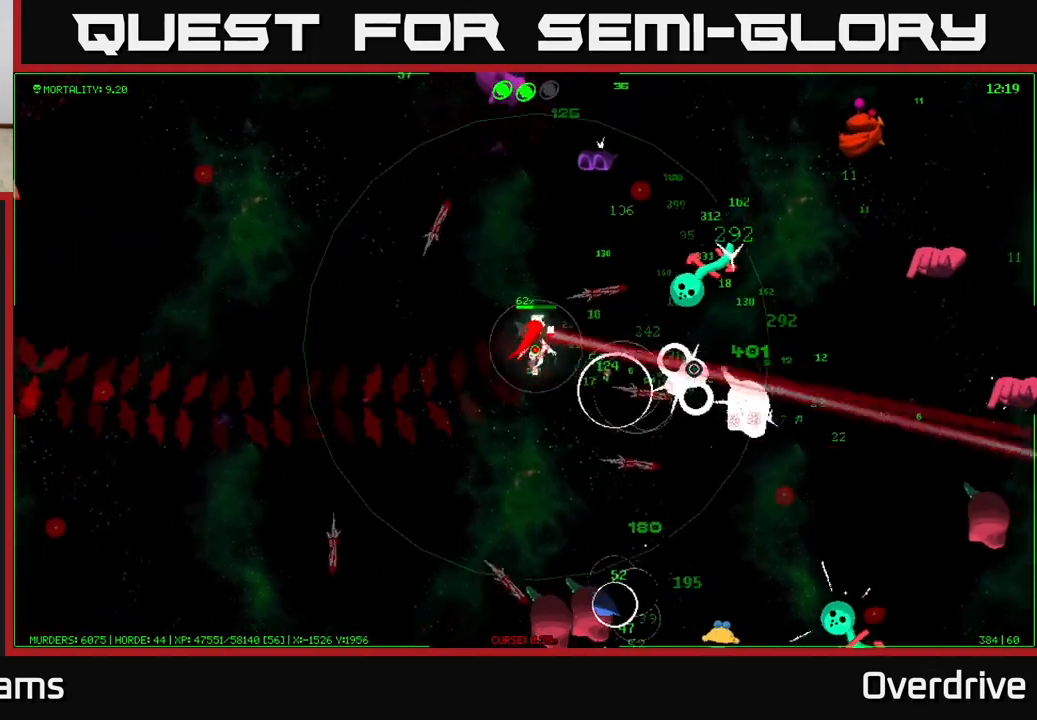
{"buttons": [], "left_stick": "up", "right_stick": "right", "events": [[383, "left_stick", "left"], [483, "left_stick", "up"]]}